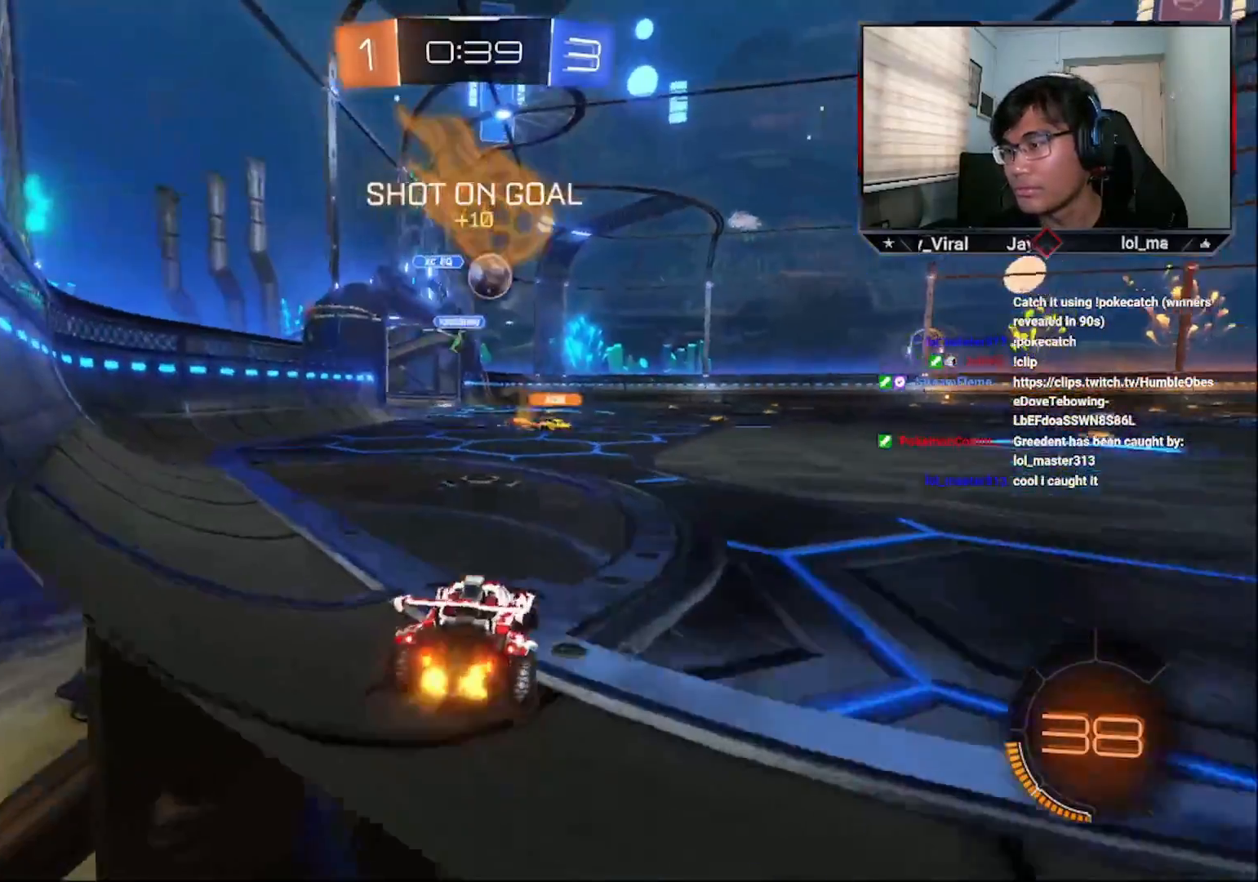
Gameplay with a controller (PlayStation layout); each line is a JSON object with the inputs held at the frame after it. "events" lists button and stick changes between this image and that frame as [ms after this image, input, new state], when the widget could be followed in between.
{"buttons": ["R2"], "left_stick": "right", "right_stick": "center", "events": []}
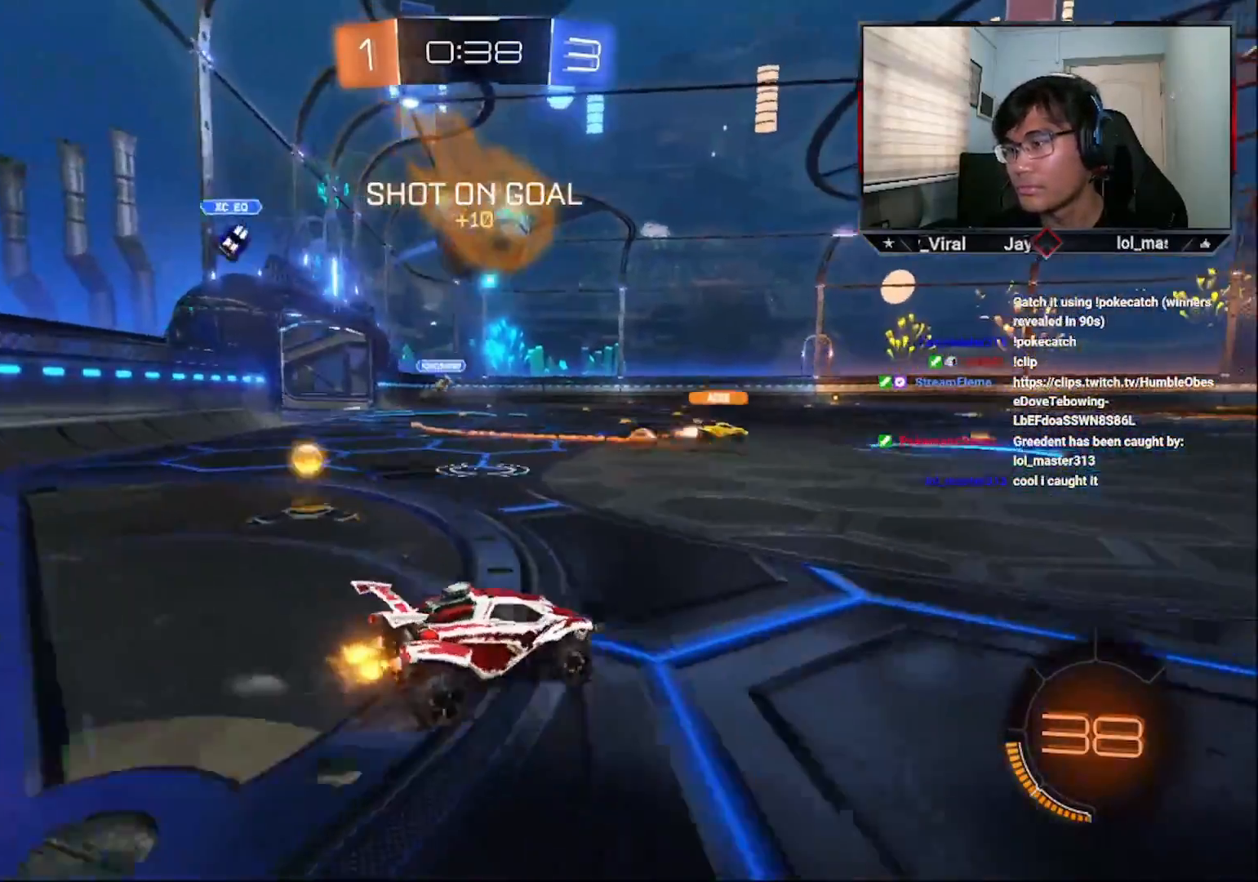
{"buttons": ["CROSS", "R2"], "left_stick": "right", "right_stick": "center", "events": [[50, "L3", "down"], [233, "L3", "up"], [333, "CROSS", "down"]]}
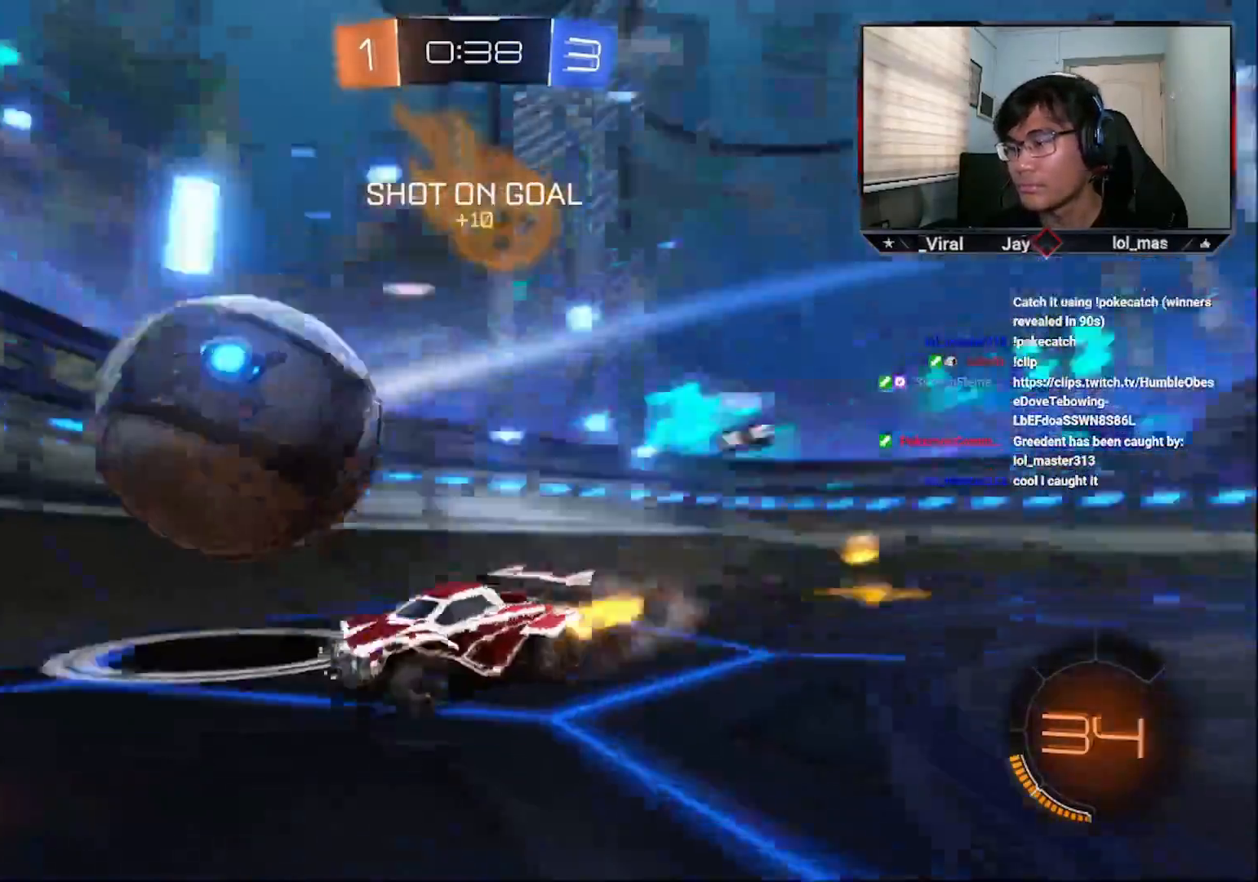
{"buttons": ["R2"], "left_stick": "left", "right_stick": "center", "events": [[200, "left_stick", "center"], [250, "CROSS", "up"], [350, "left_stick", "left"]]}
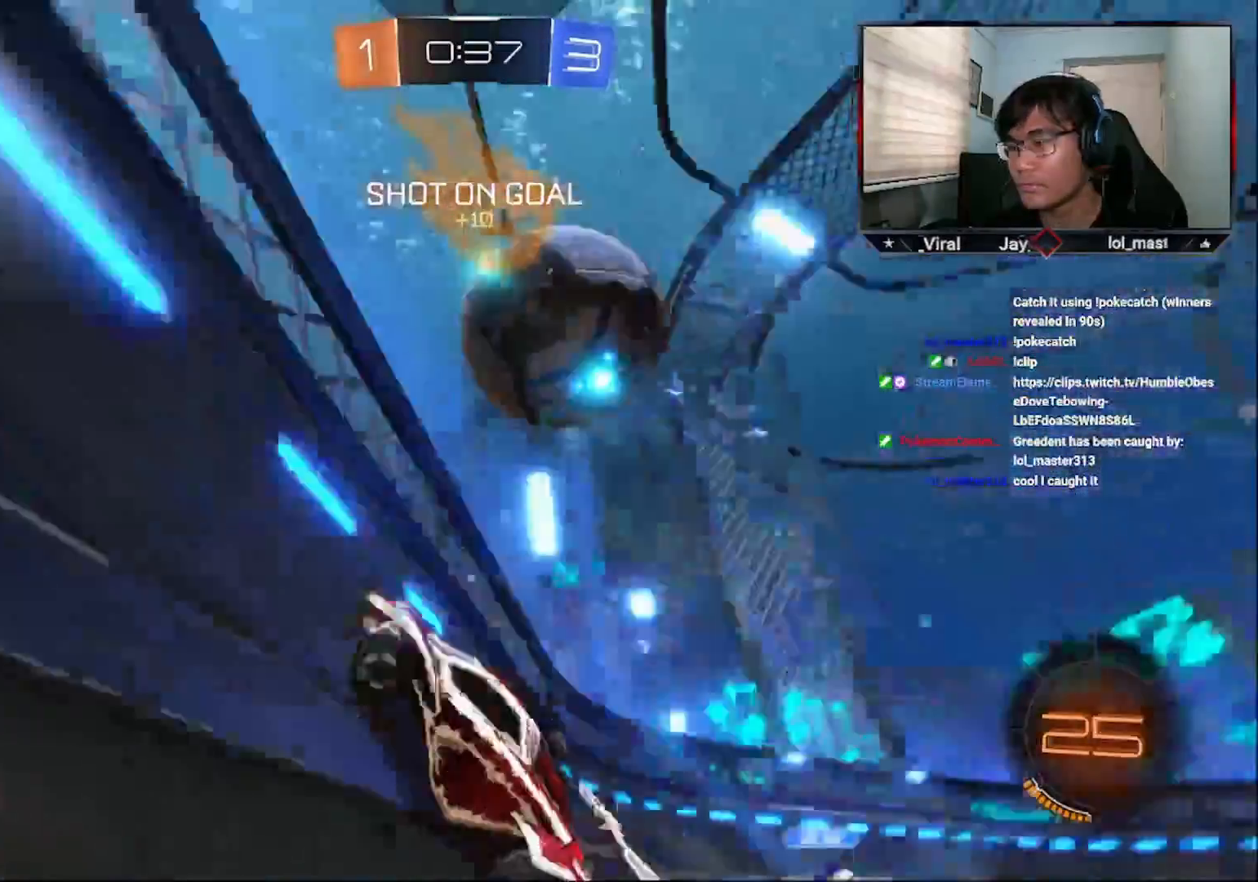
{"buttons": ["R2"], "left_stick": "up-right", "right_stick": "center", "events": [[33, "left_stick", "center"], [150, "left_stick", "up-right"]]}
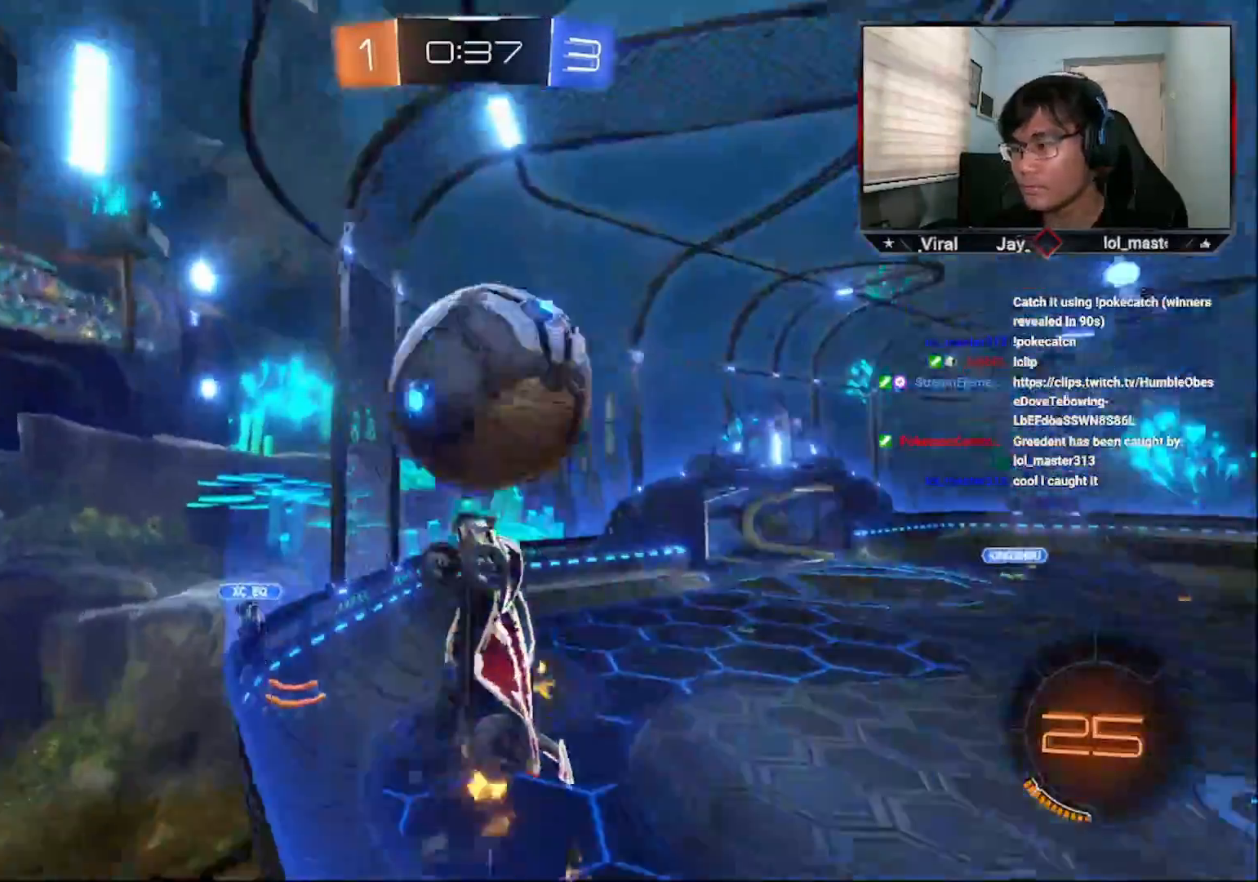
{"buttons": ["SQUARE", "R2"], "left_stick": "down-right", "right_stick": "center", "events": [[33, "L3", "down"], [100, "L2", "down"], [150, "R1", "down"], [200, "SQUARE", "down"], [250, "left_stick", "down-right"], [283, "L2", "up"], [350, "L3", "up"], [350, "R1", "up"]]}
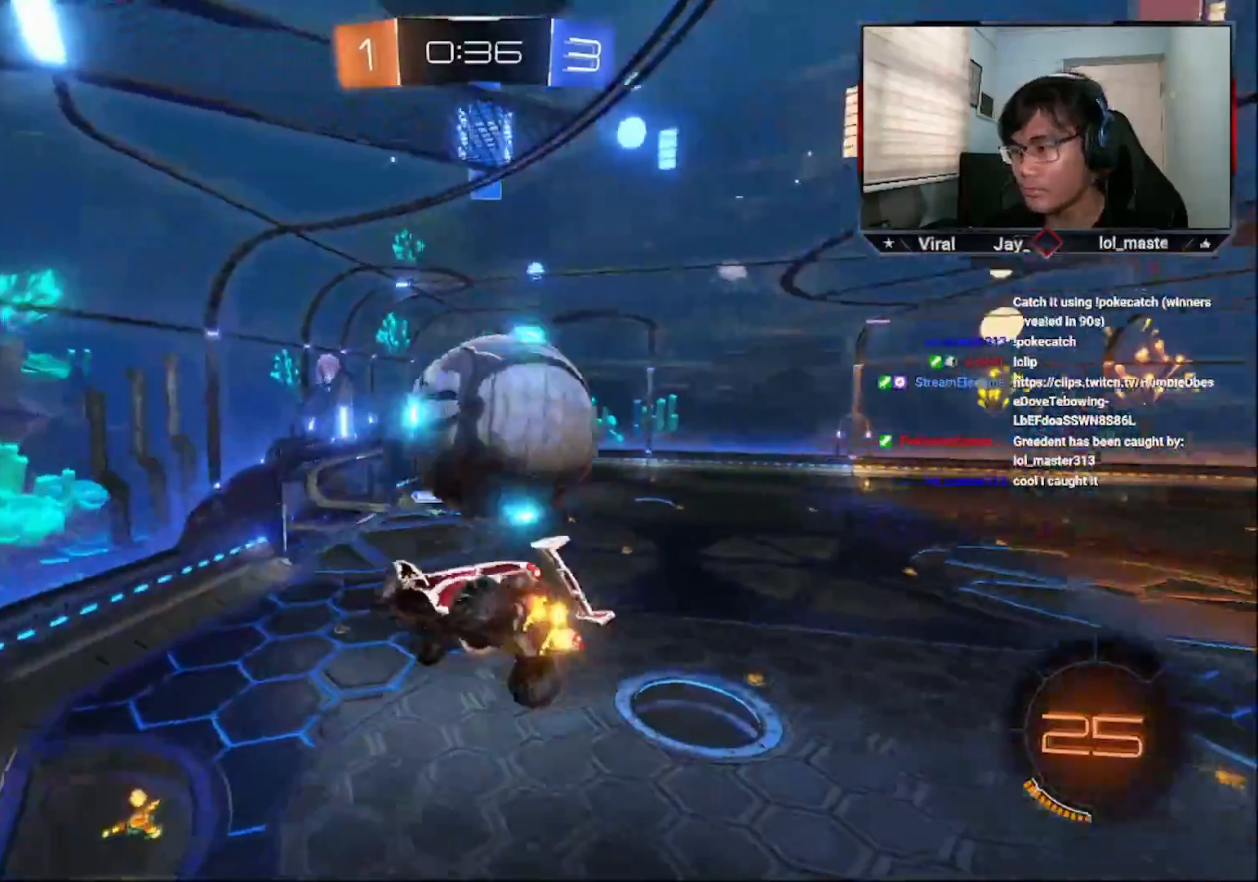
{"buttons": ["CROSS", "R2"], "left_stick": "up", "right_stick": "center", "events": [[100, "SQUARE", "up"], [200, "left_stick", "center"], [333, "CROSS", "down"], [500, "left_stick", "up"]]}
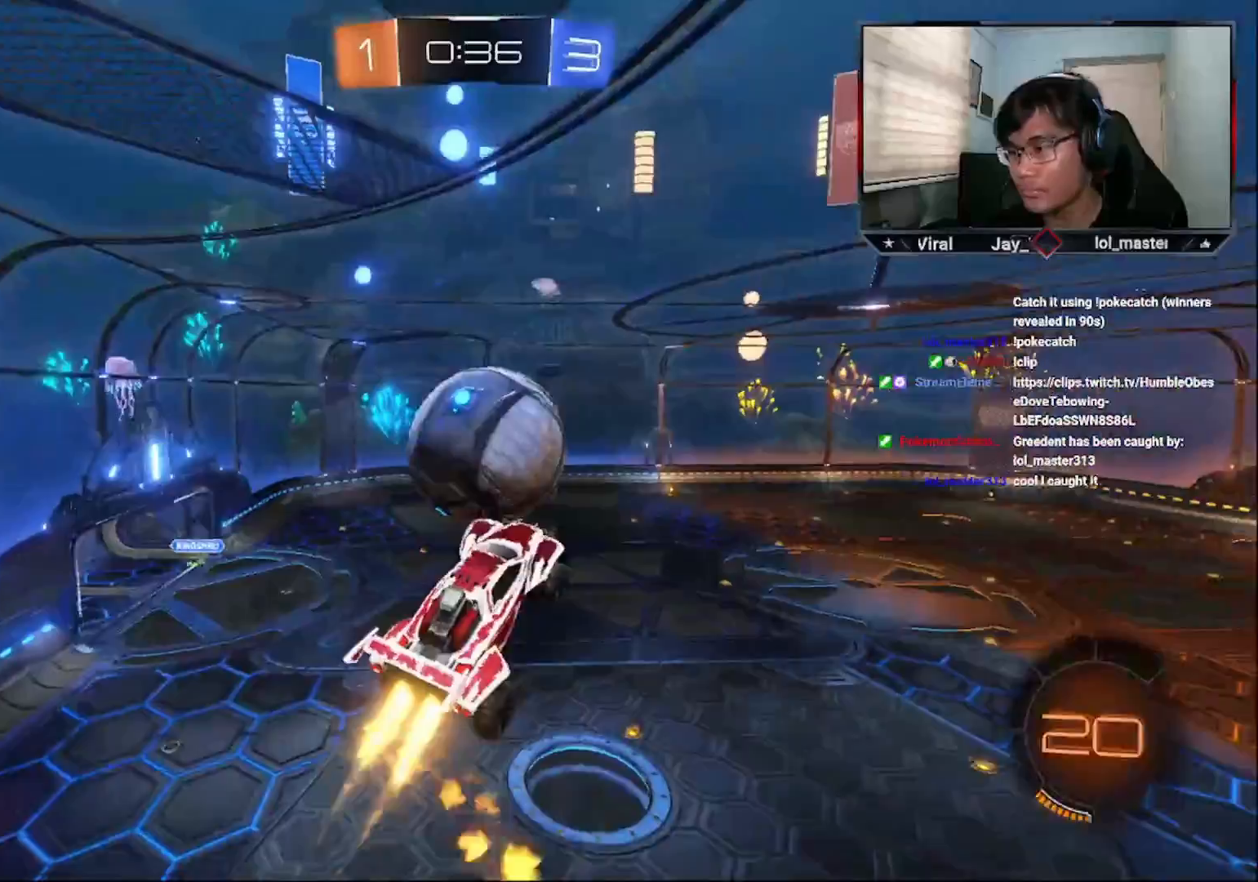
{"buttons": ["R2"], "left_stick": "up-left", "right_stick": "center", "events": [[17, "L3", "down"], [17, "R1", "down"], [133, "left_stick", "up-left"], [300, "L3", "up"], [333, "R1", "up"], [400, "CROSS", "up"]]}
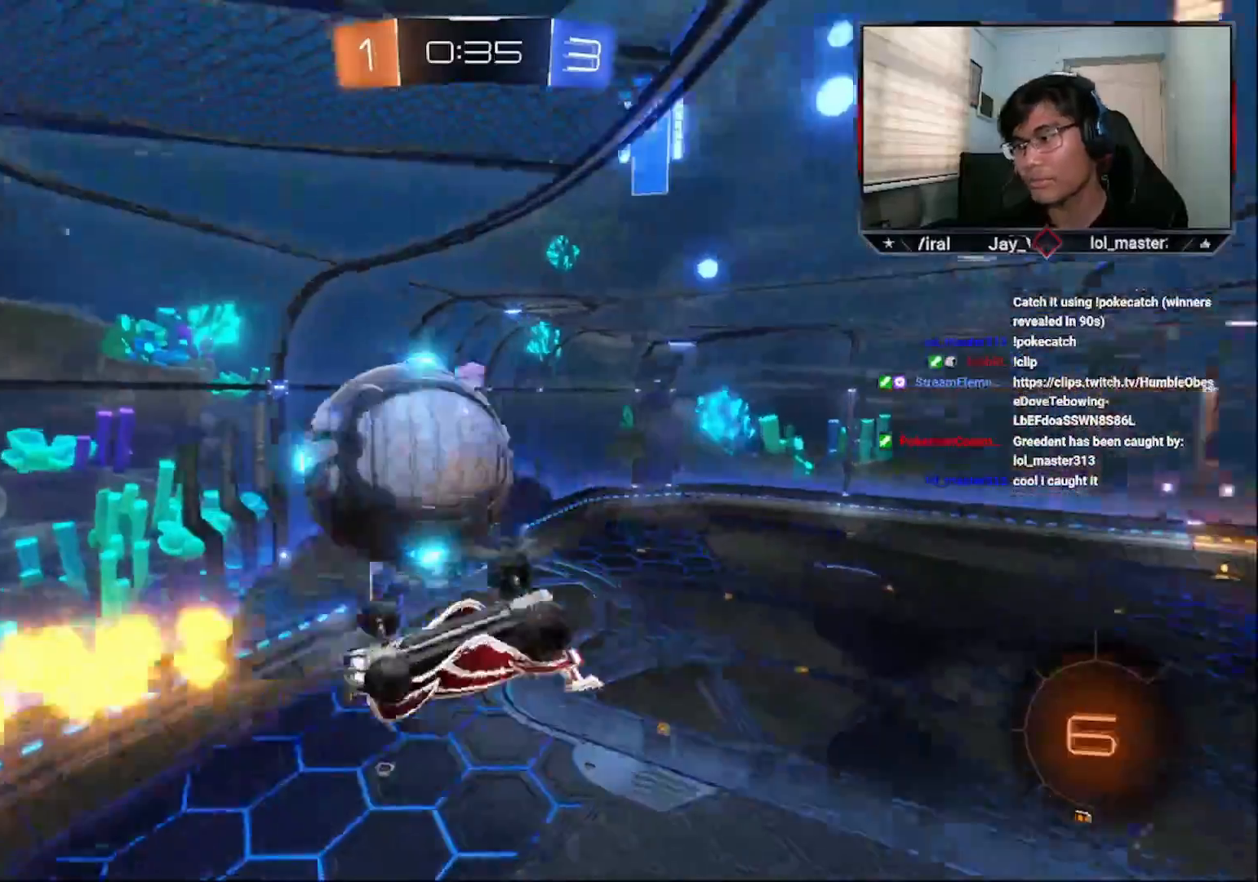
{"buttons": [], "left_stick": "down-left", "right_stick": "center", "events": [[33, "left_stick", "center"], [183, "left_stick", "left"], [250, "left_stick", "down-left"], [283, "R2", "up"]]}
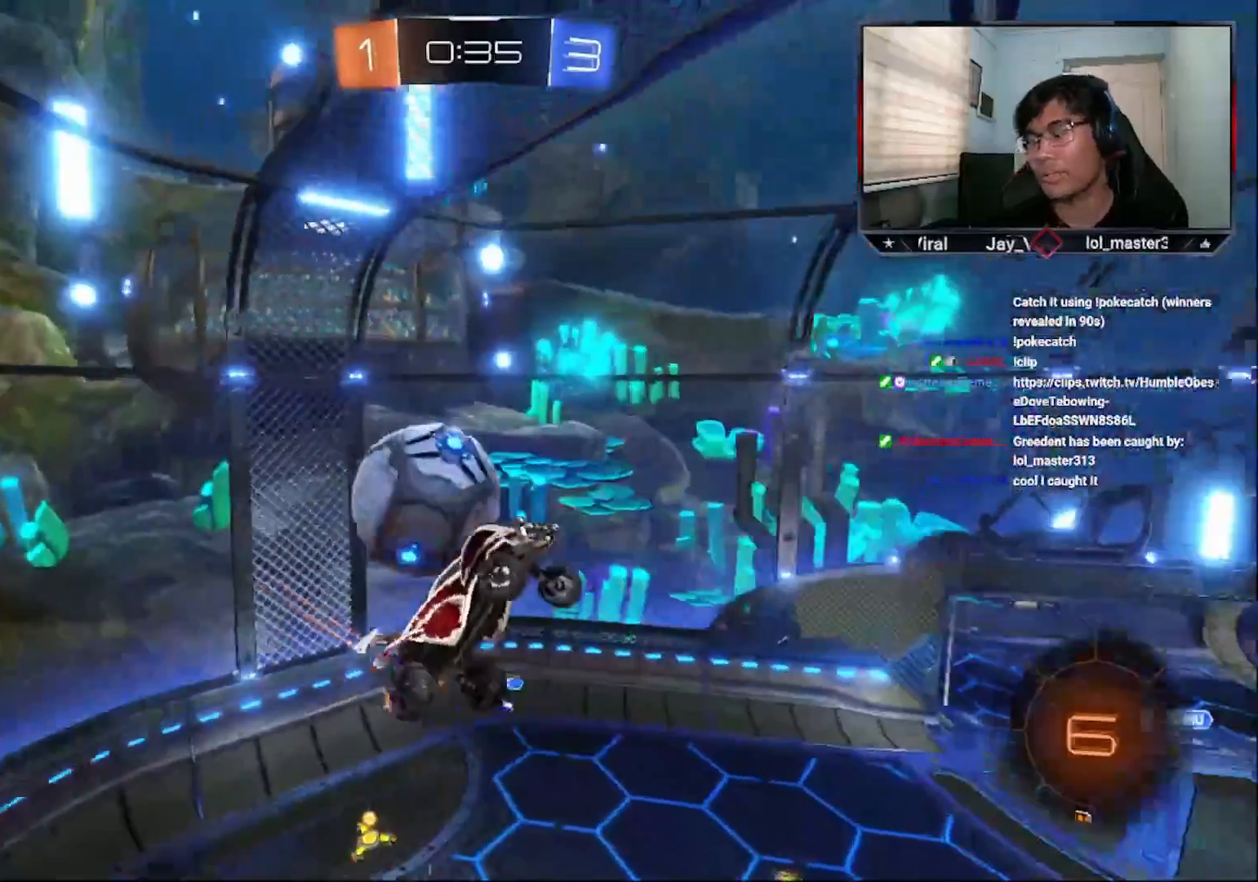
{"buttons": ["R2"], "left_stick": "center", "right_stick": "center", "events": [[350, "left_stick", "left"], [500, "R2", "down"], [500, "left_stick", "center"]]}
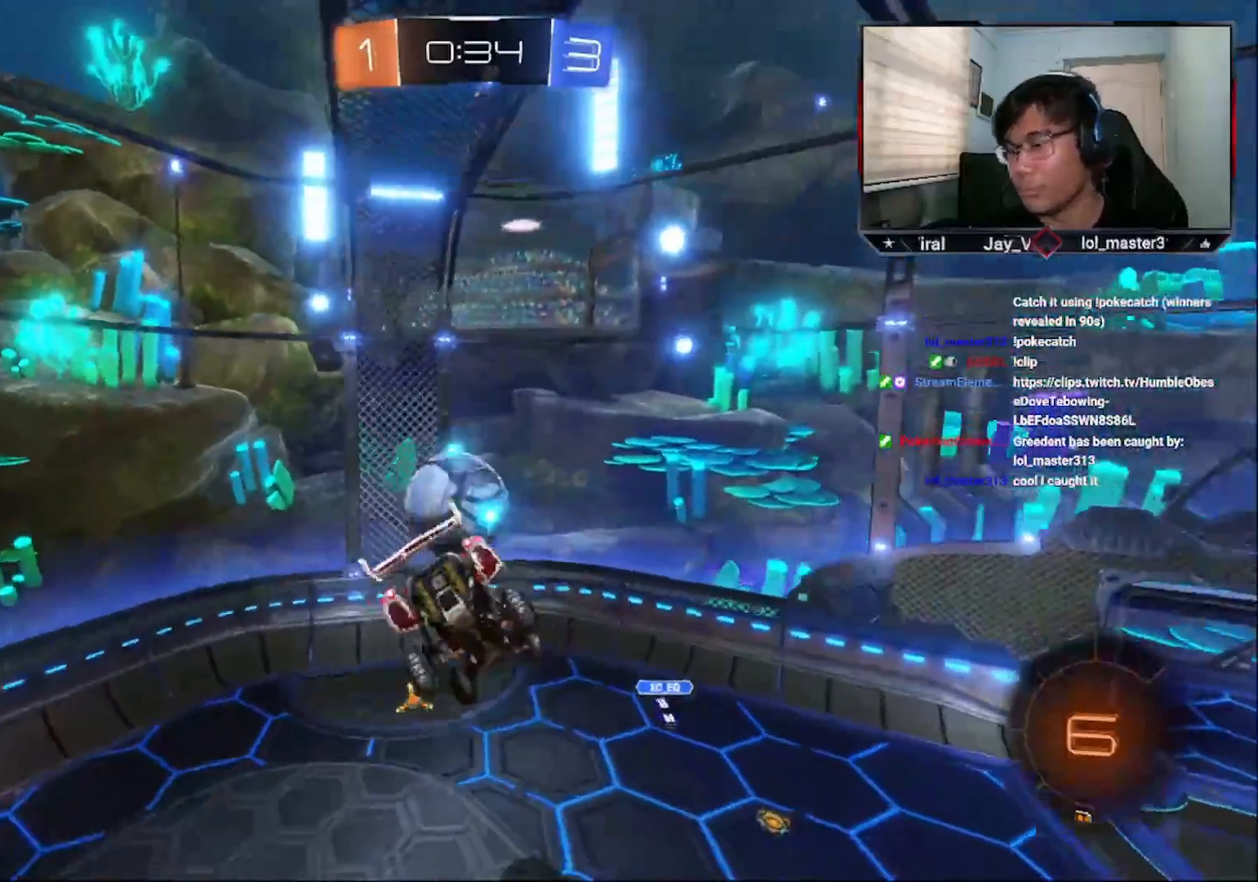
{"buttons": ["R2"], "left_stick": "center", "right_stick": "center", "events": []}
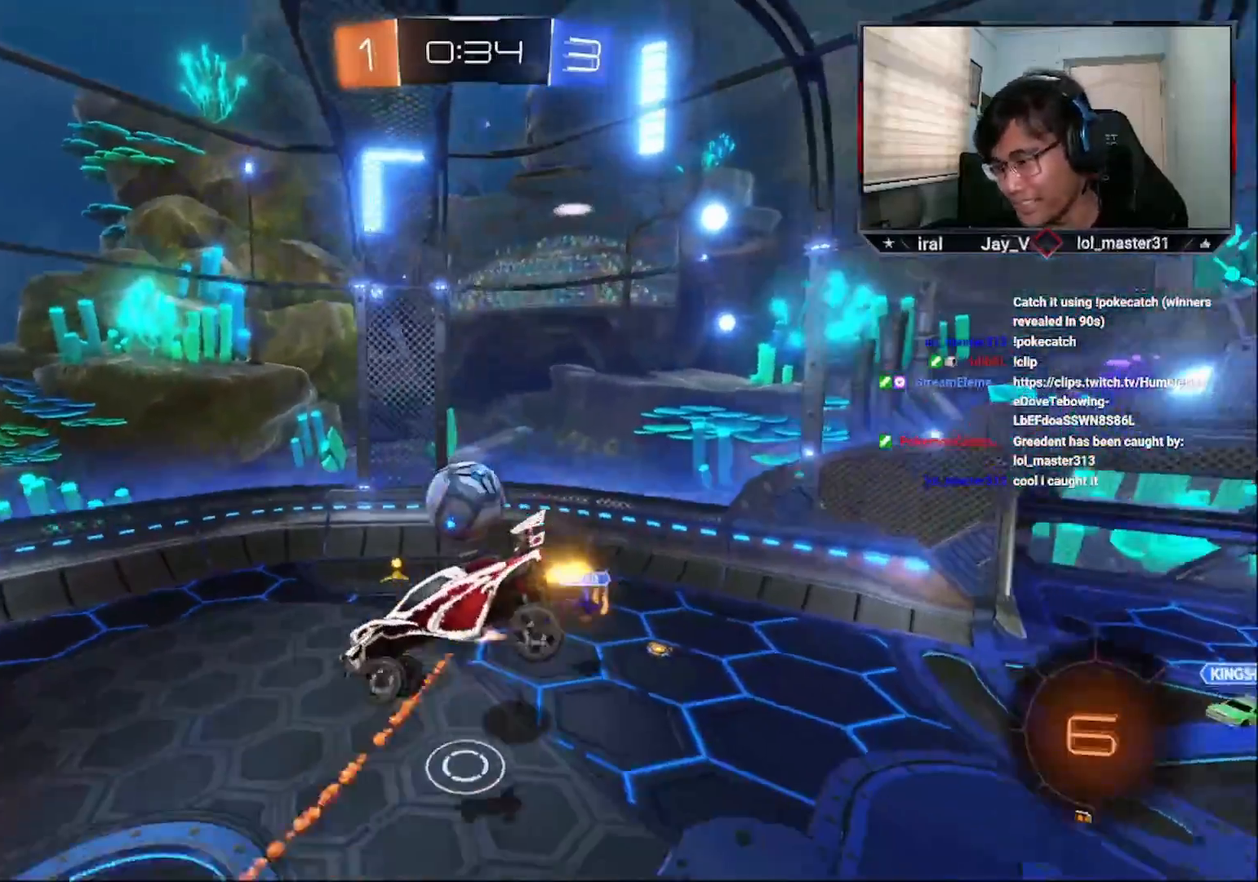
{"buttons": ["R2"], "left_stick": "left", "right_stick": "center", "events": [[50, "left_stick", "left"], [133, "left_stick", "center"], [500, "left_stick", "left"]]}
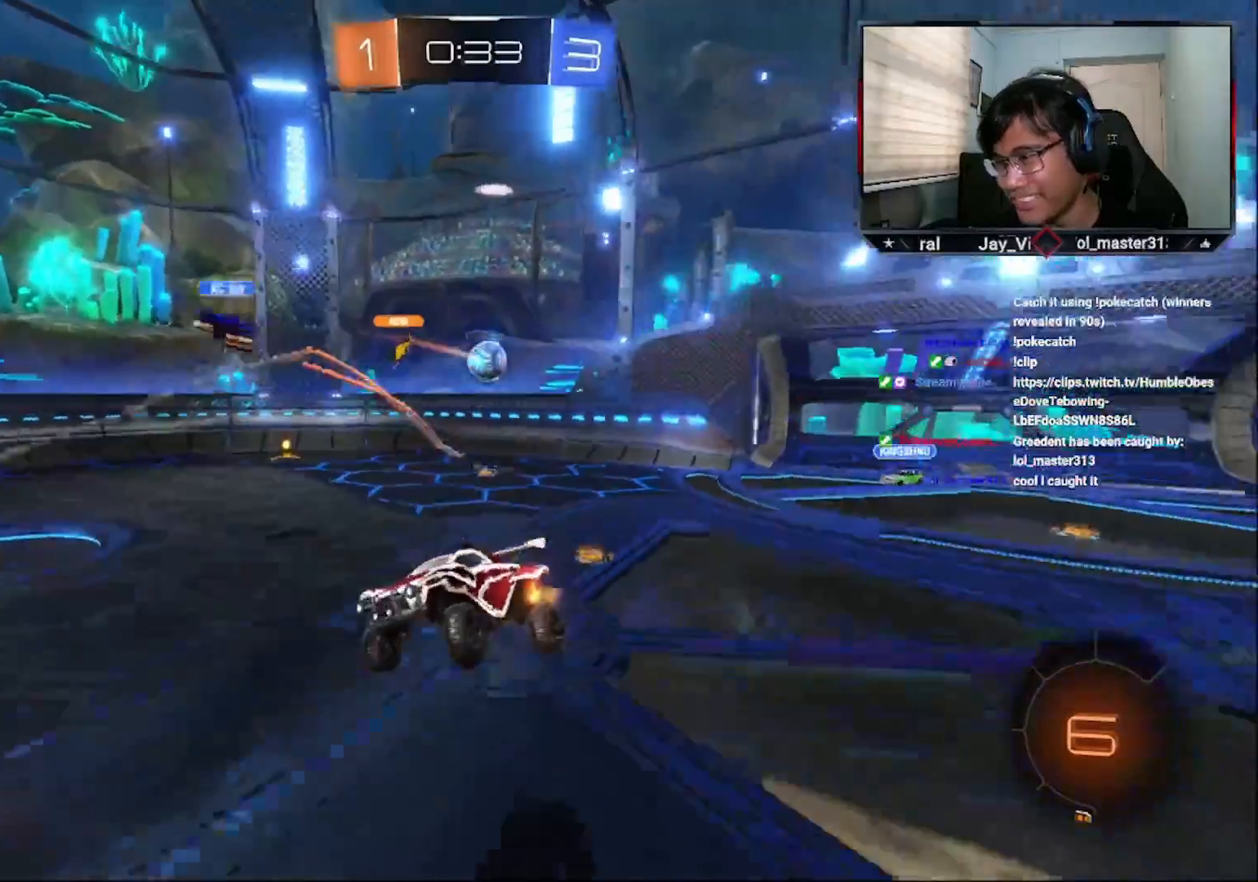
{"buttons": ["R2"], "left_stick": "right", "right_stick": "center", "events": [[133, "left_stick", "right"]]}
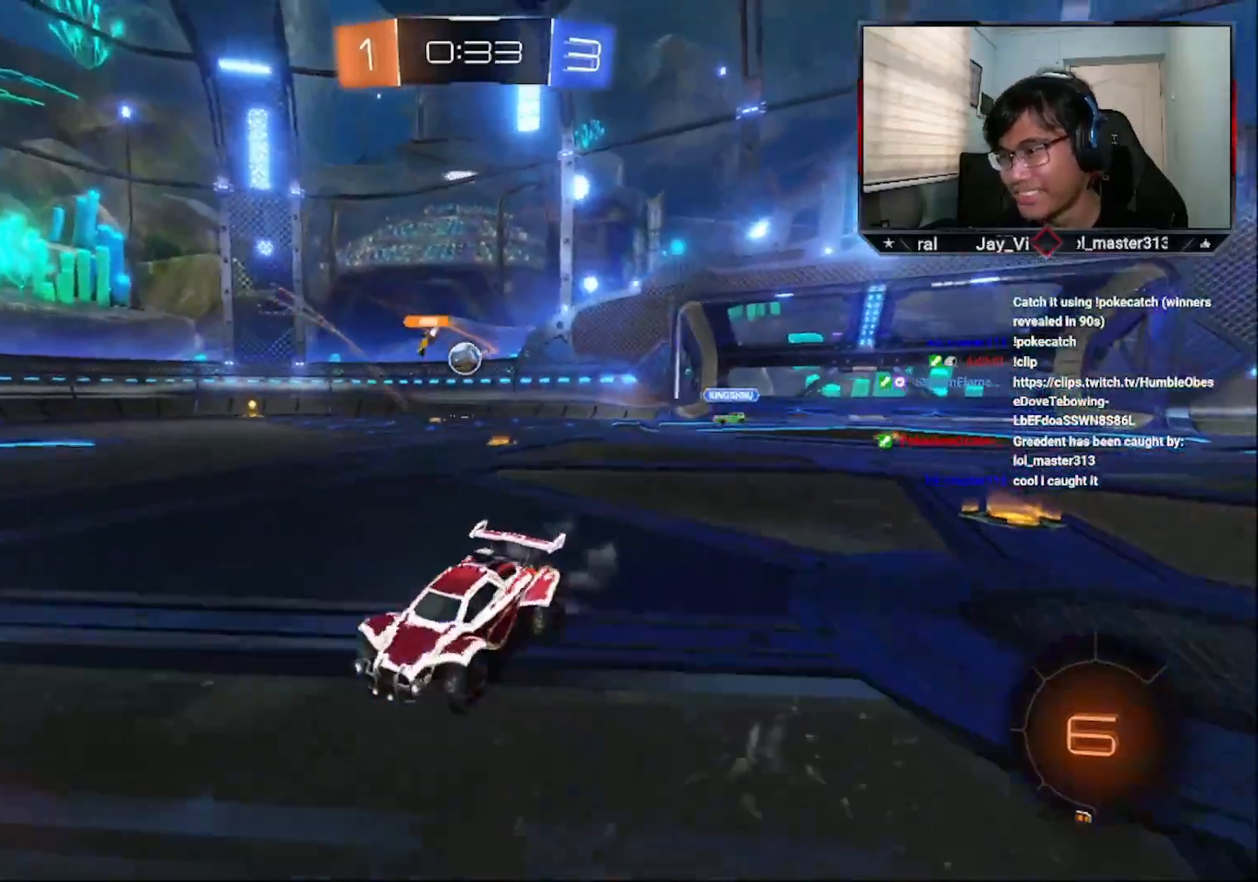
{"buttons": ["R2"], "left_stick": "right", "right_stick": "center", "events": []}
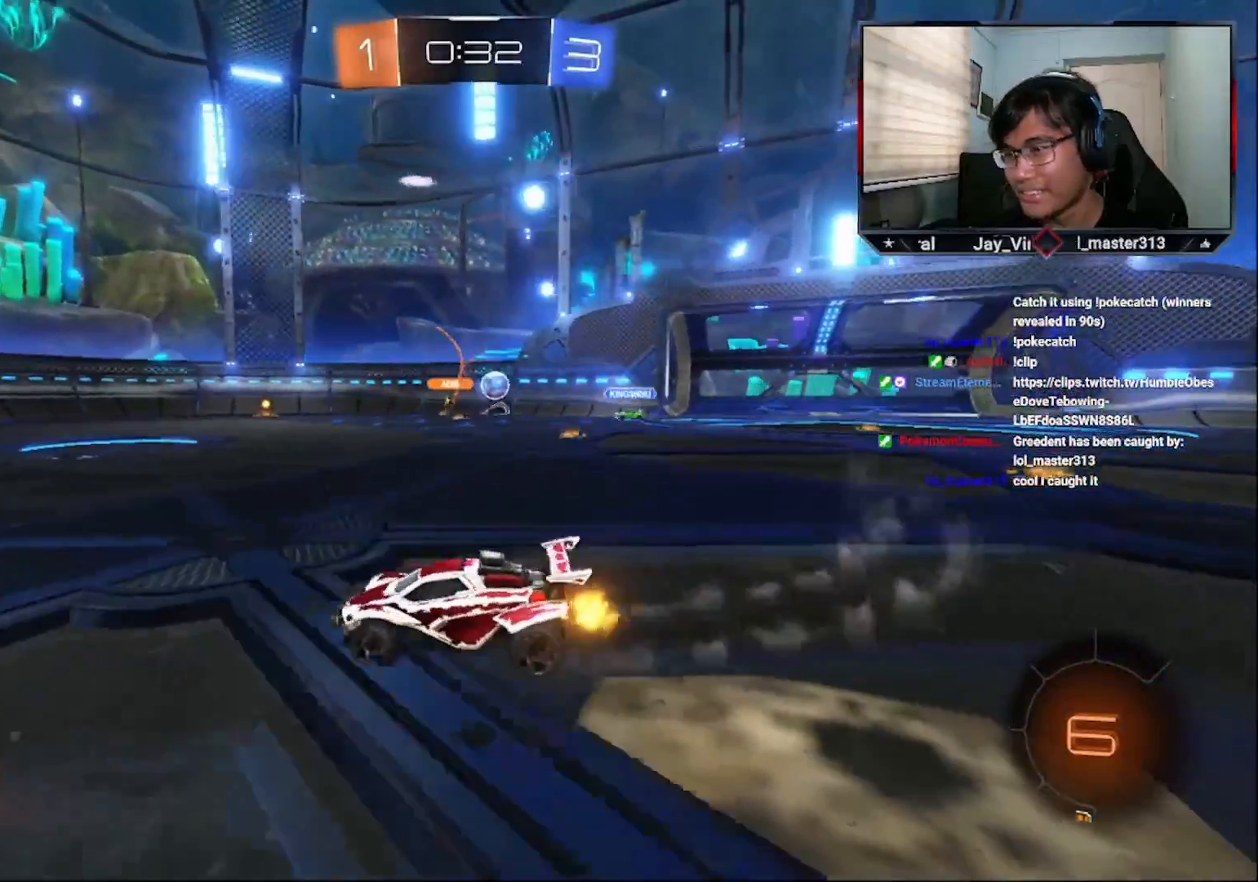
{"buttons": ["R2"], "left_stick": "up", "right_stick": "center", "events": [[50, "left_stick", "center"], [333, "left_stick", "down-left"], [400, "R1", "down"], [450, "left_stick", "center"], [483, "R1", "up"], [500, "left_stick", "up"]]}
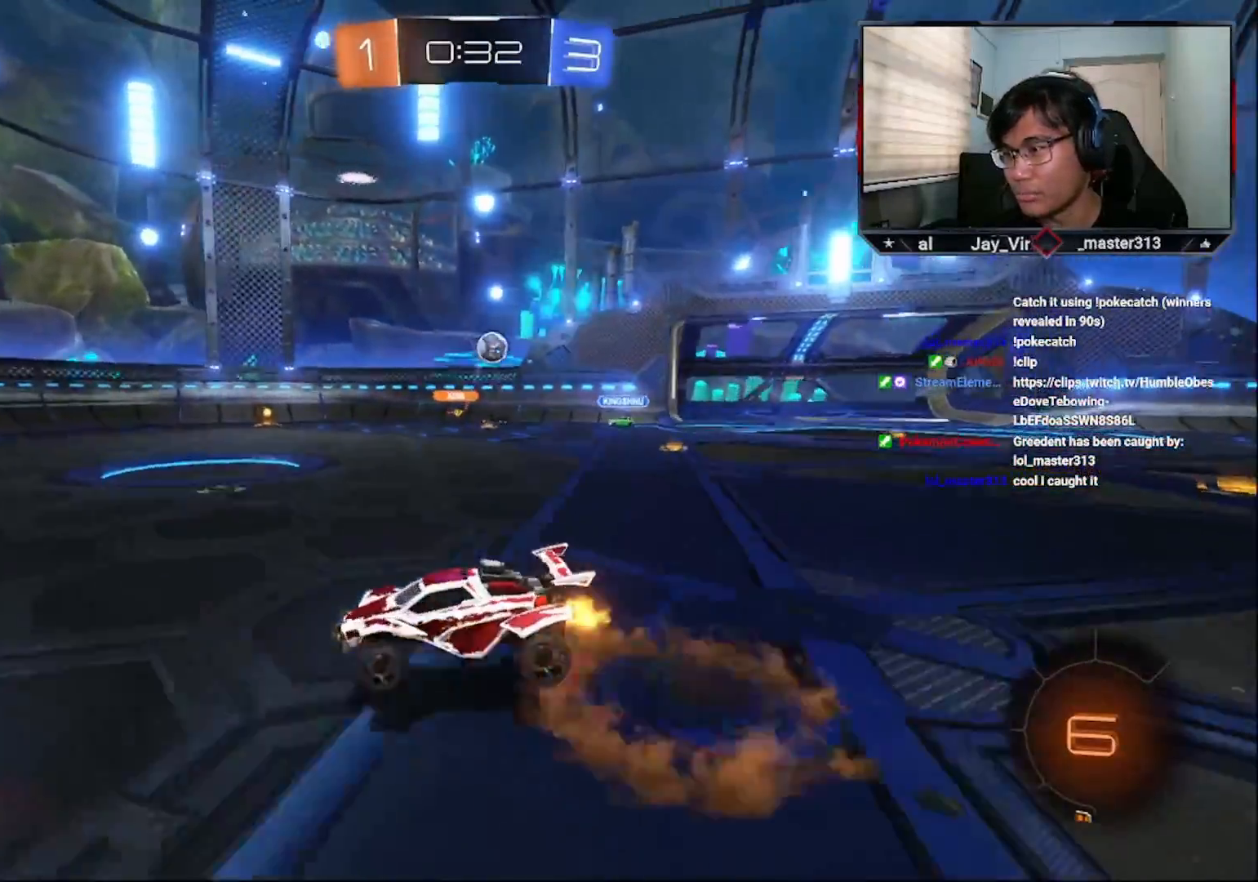
{"buttons": [], "left_stick": "center", "right_stick": "center", "events": [[33, "R1", "down"], [50, "TRIANGLE", "down"], [150, "R1", "up"], [150, "TRIANGLE", "up"], [250, "R2", "up"], [250, "left_stick", "center"]]}
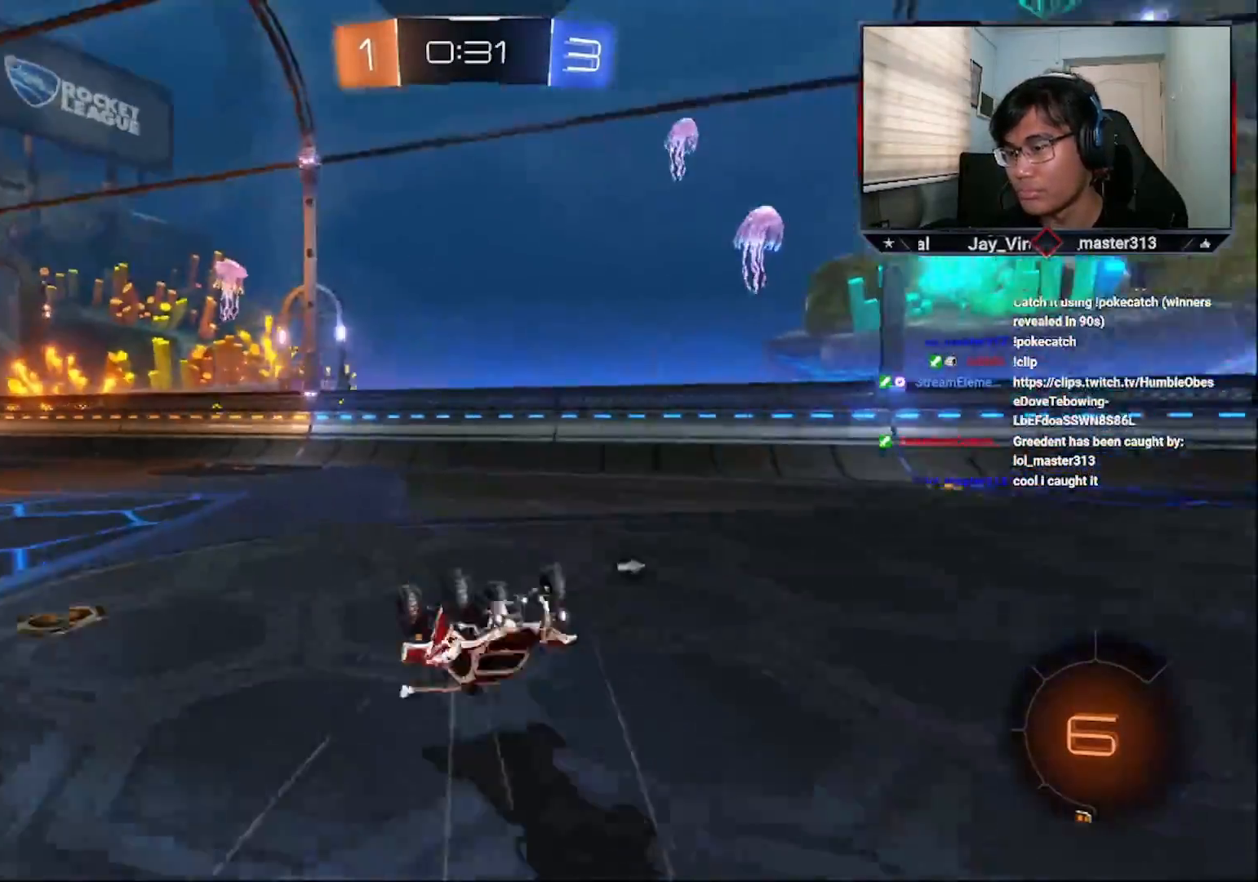
{"buttons": ["R2"], "left_stick": "left", "right_stick": "center", "events": [[250, "R2", "down"], [333, "left_stick", "left"], [350, "TRIANGLE", "down"], [450, "TRIANGLE", "up"], [450, "left_stick", "center"], [500, "left_stick", "left"]]}
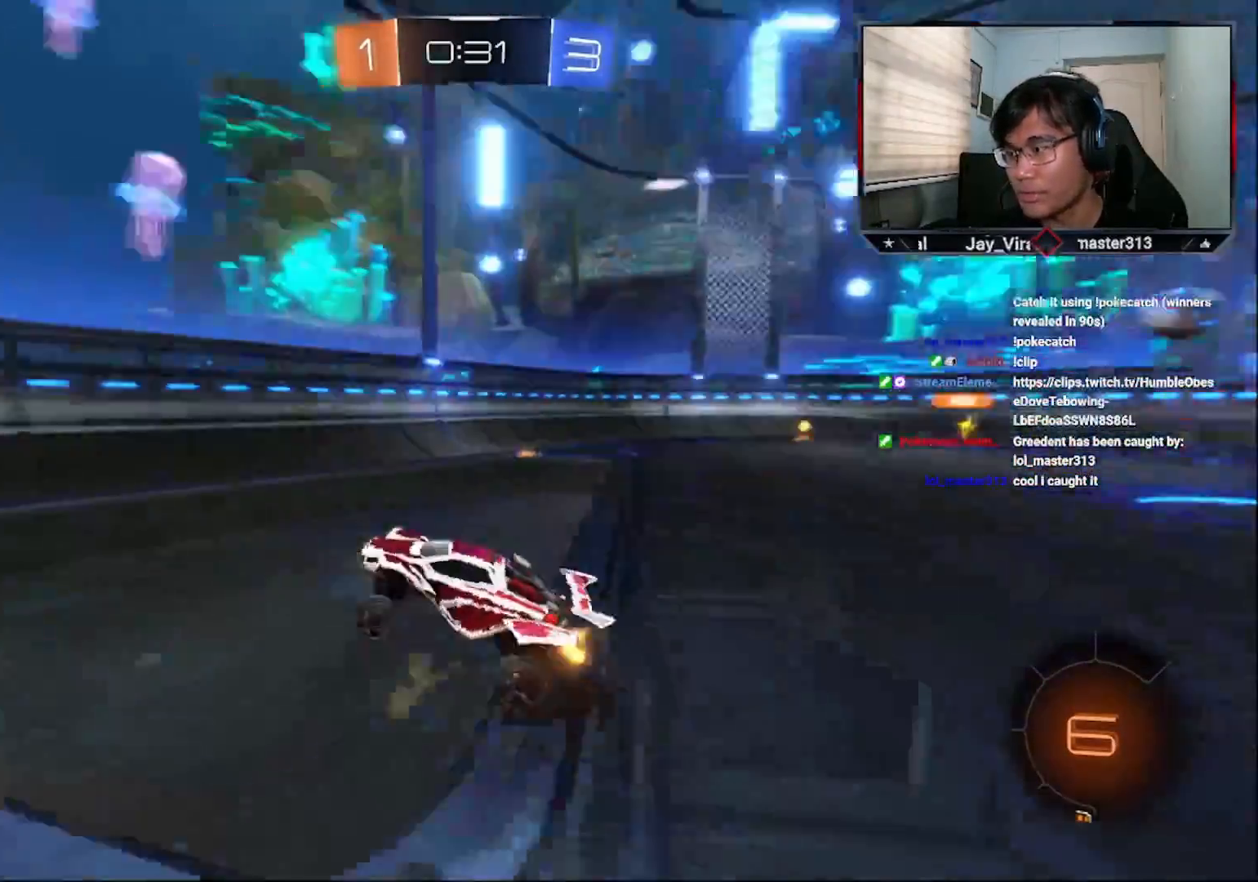
{"buttons": ["R2"], "left_stick": "left", "right_stick": "center", "events": []}
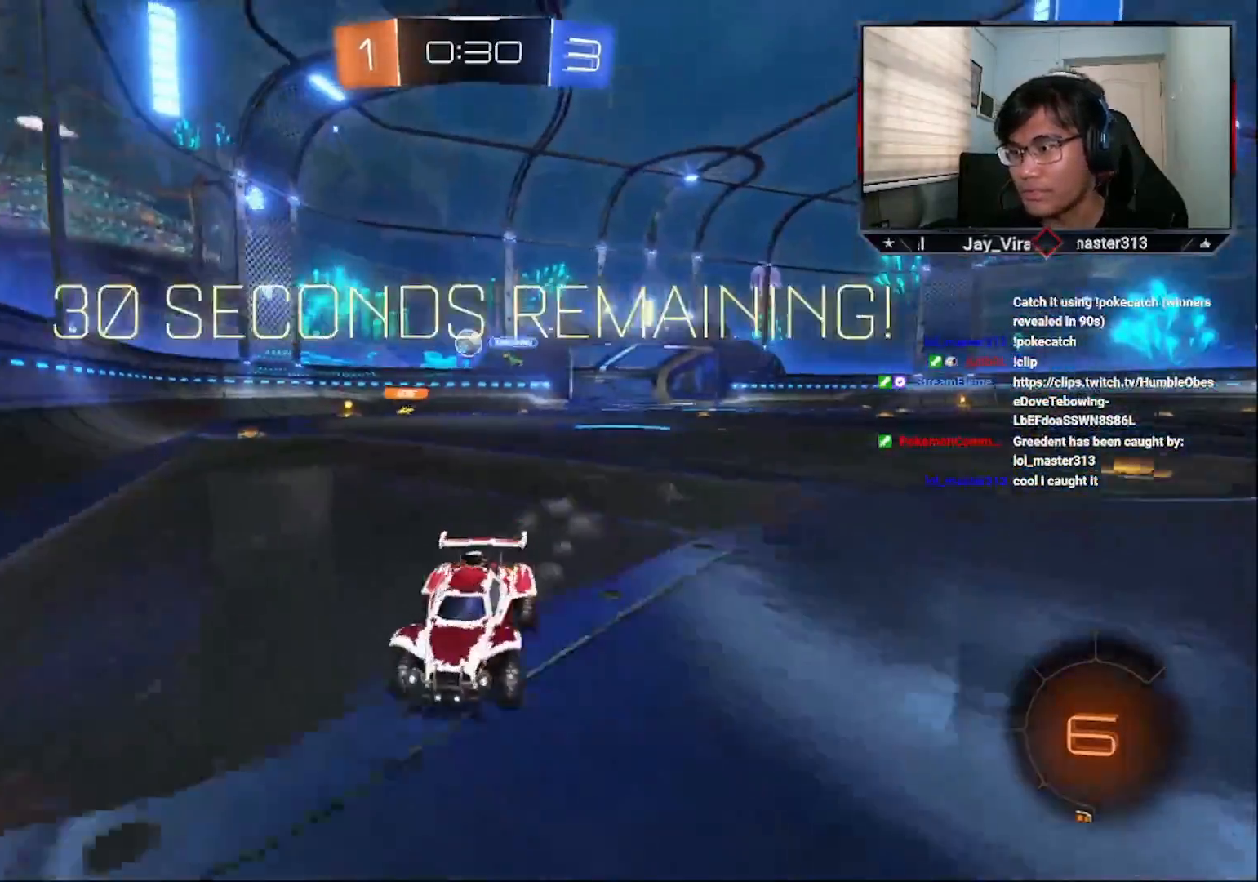
{"buttons": ["L1", "R1", "R2"], "left_stick": "up", "right_stick": "center", "events": [[150, "left_stick", "center"], [233, "L1", "down"], [233, "left_stick", "up"], [250, "R1", "down"], [333, "R1", "up"], [350, "R1", "down"]]}
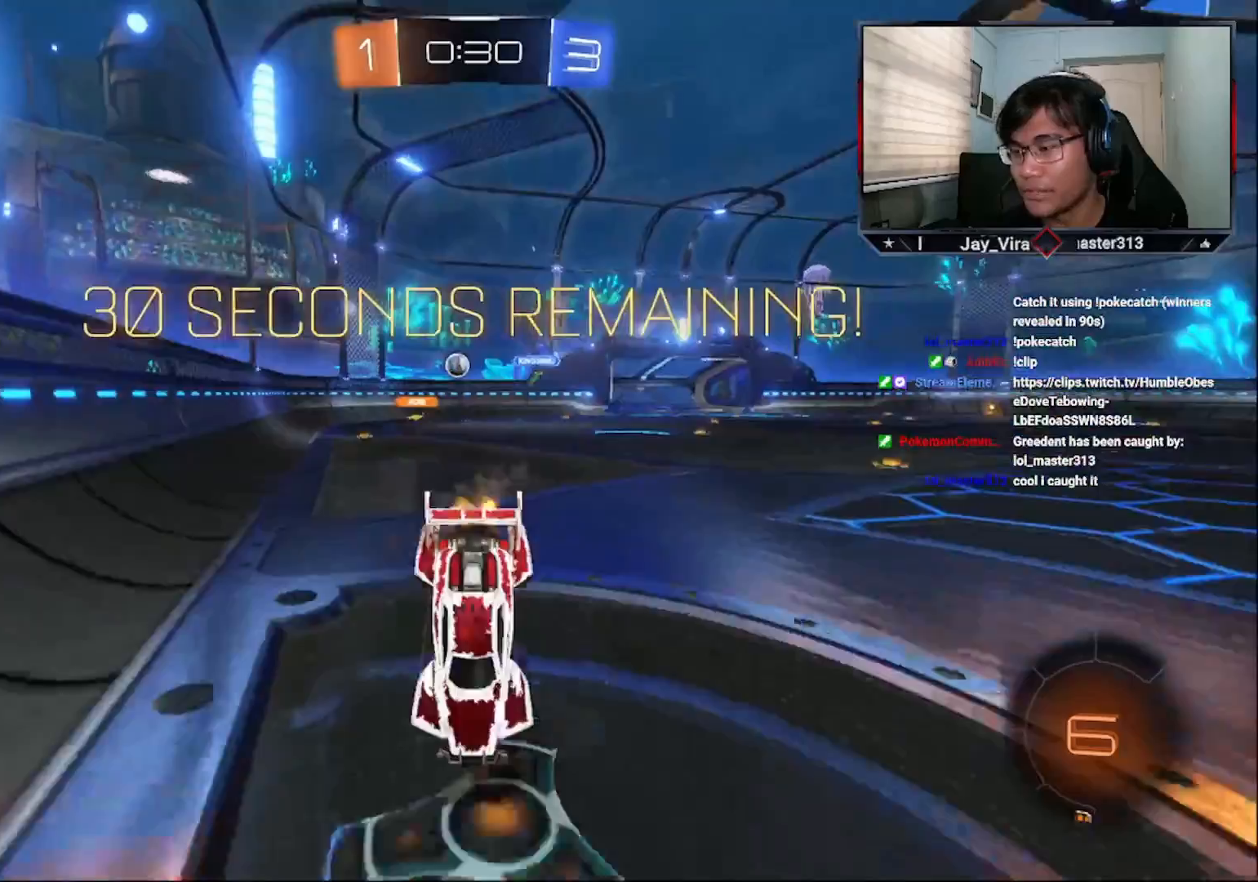
{"buttons": [], "left_stick": "center", "right_stick": "center", "events": [[33, "R1", "up"], [83, "L1", "up"], [133, "R2", "up"], [133, "left_stick", "center"], [350, "TRIANGLE", "down"], [450, "TRIANGLE", "up"]]}
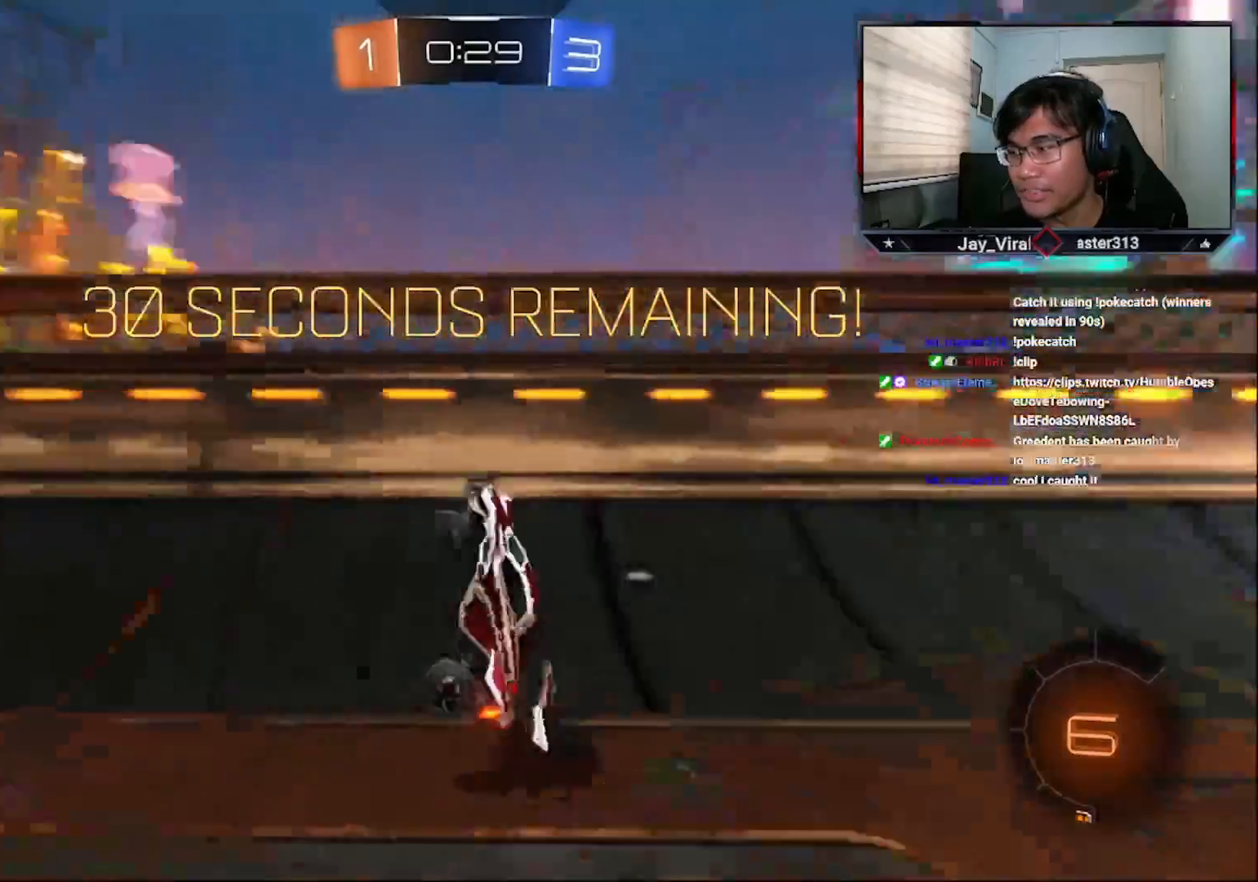
{"buttons": ["CROSS", "R2"], "left_stick": "left", "right_stick": "center", "events": [[150, "R2", "down"], [200, "left_stick", "left"], [383, "CROSS", "down"]]}
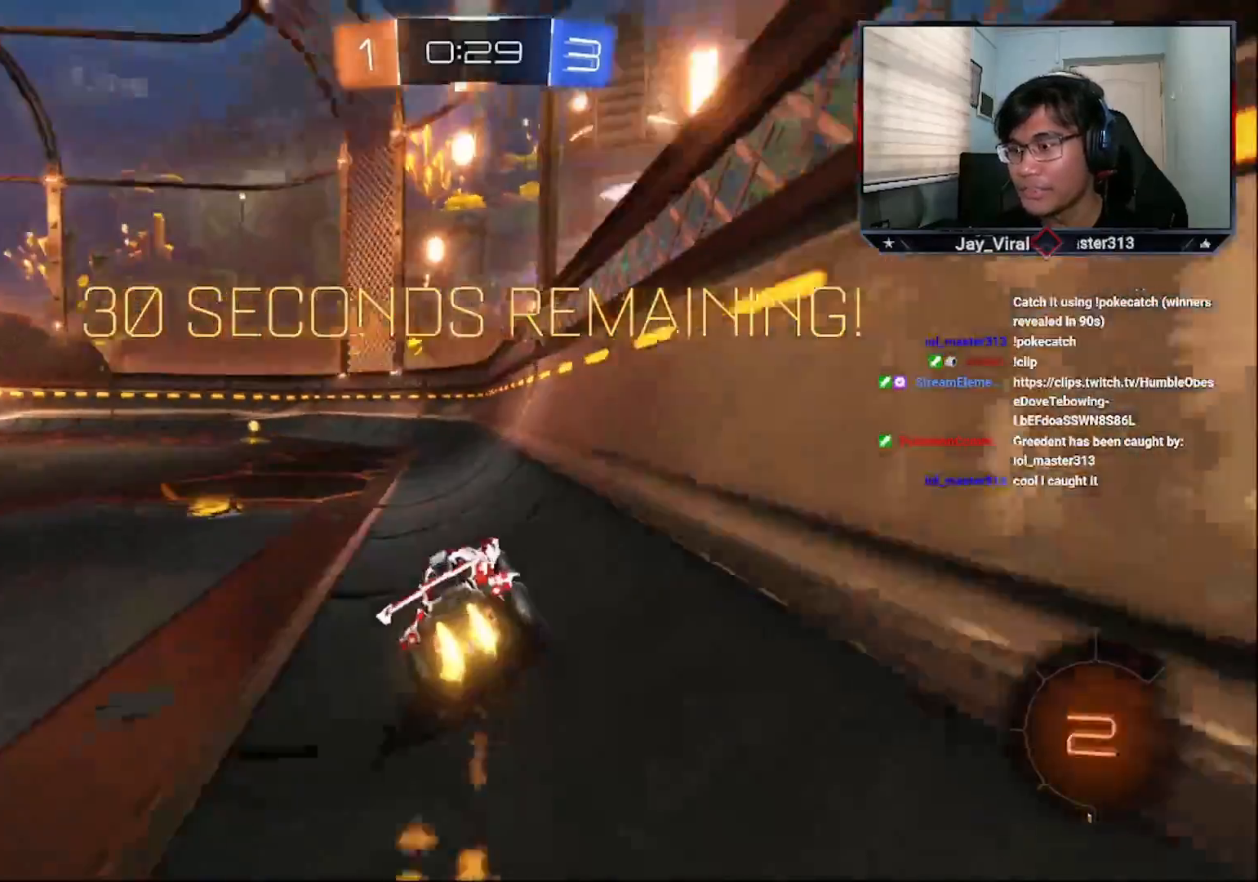
{"buttons": ["R2"], "left_stick": "center", "right_stick": "center", "events": [[200, "left_stick", "center"], [250, "CROSS", "up"]]}
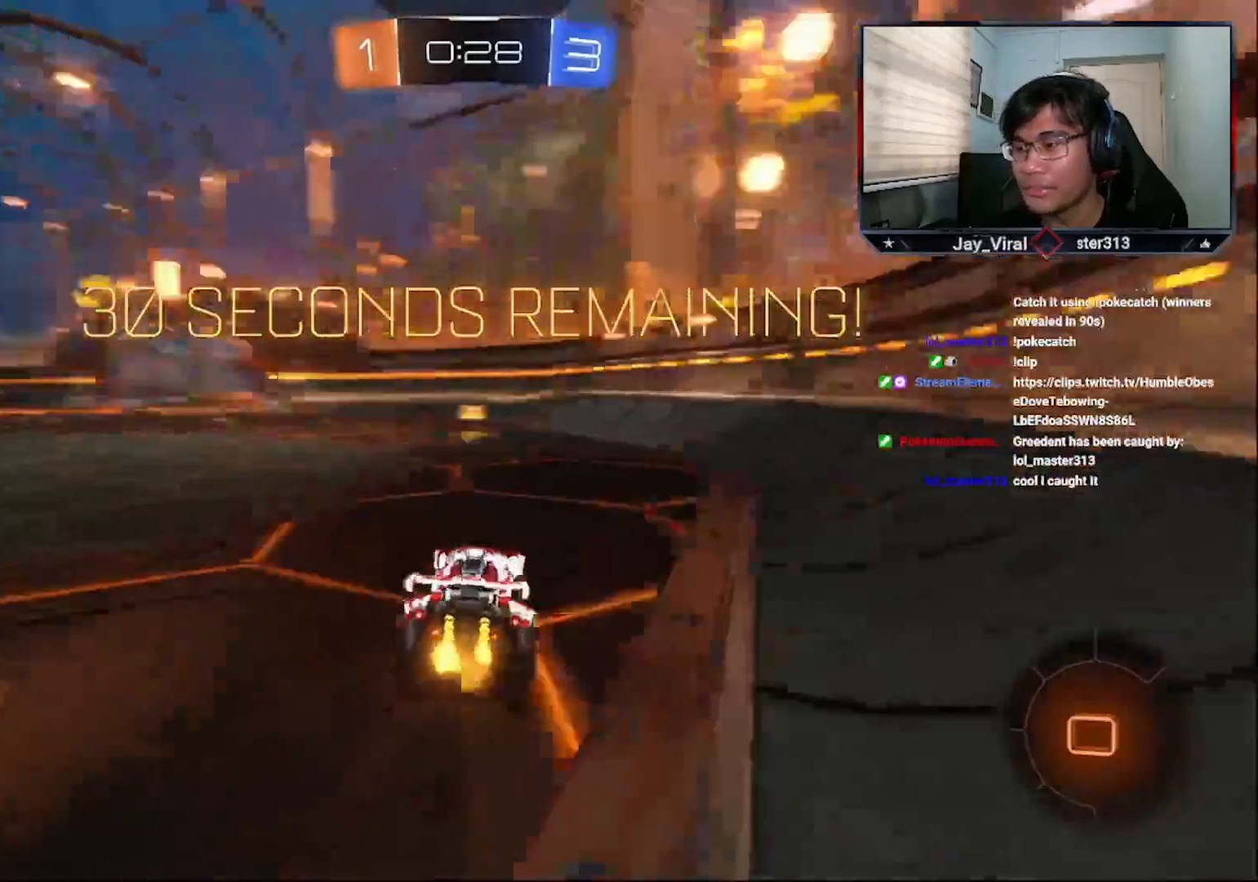
{"buttons": ["L1", "R2"], "left_stick": "down-left", "right_stick": "center", "events": [[33, "TRIANGLE", "down"], [133, "TRIANGLE", "up"], [350, "left_stick", "down-left"], [400, "L1", "down"]]}
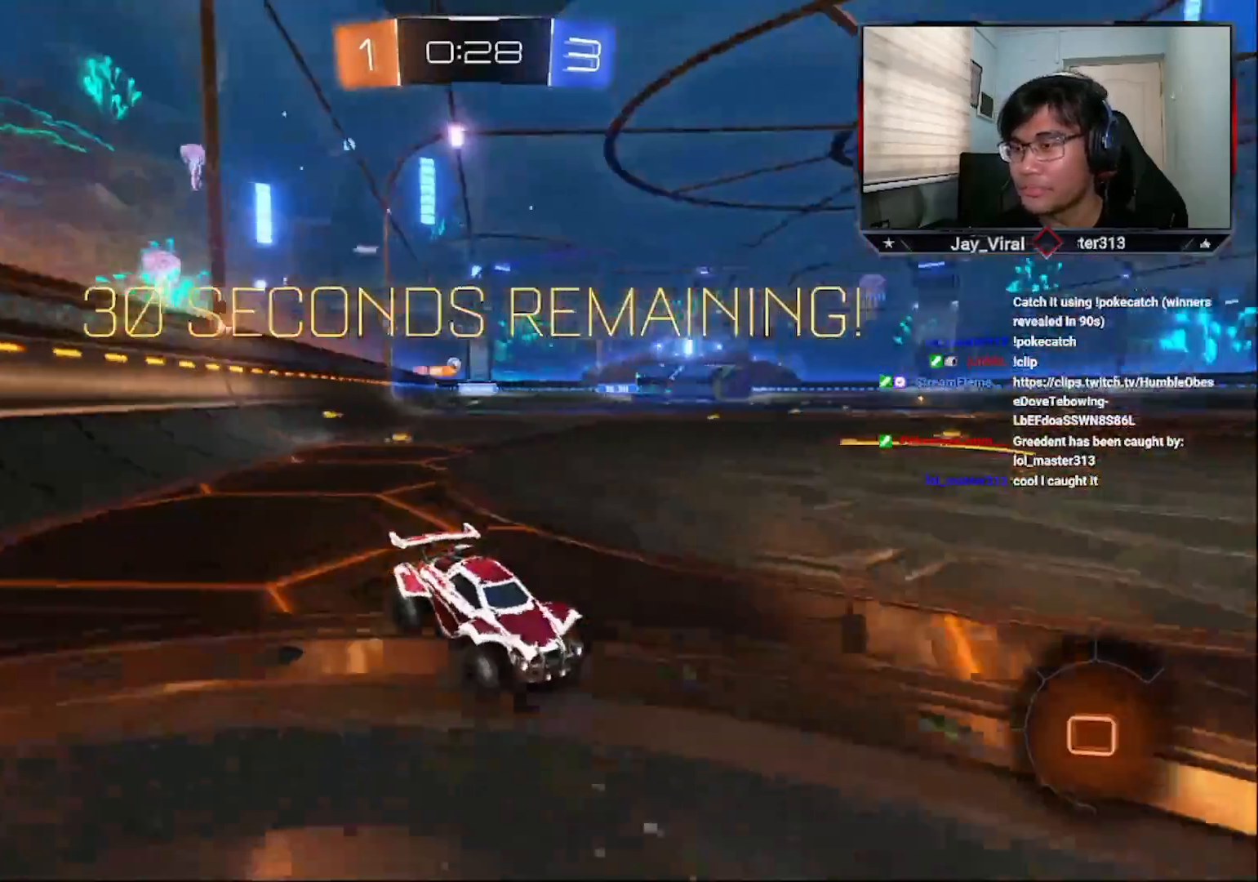
{"buttons": ["R2"], "left_stick": "down-left", "right_stick": "center", "events": [[17, "L1", "up"]]}
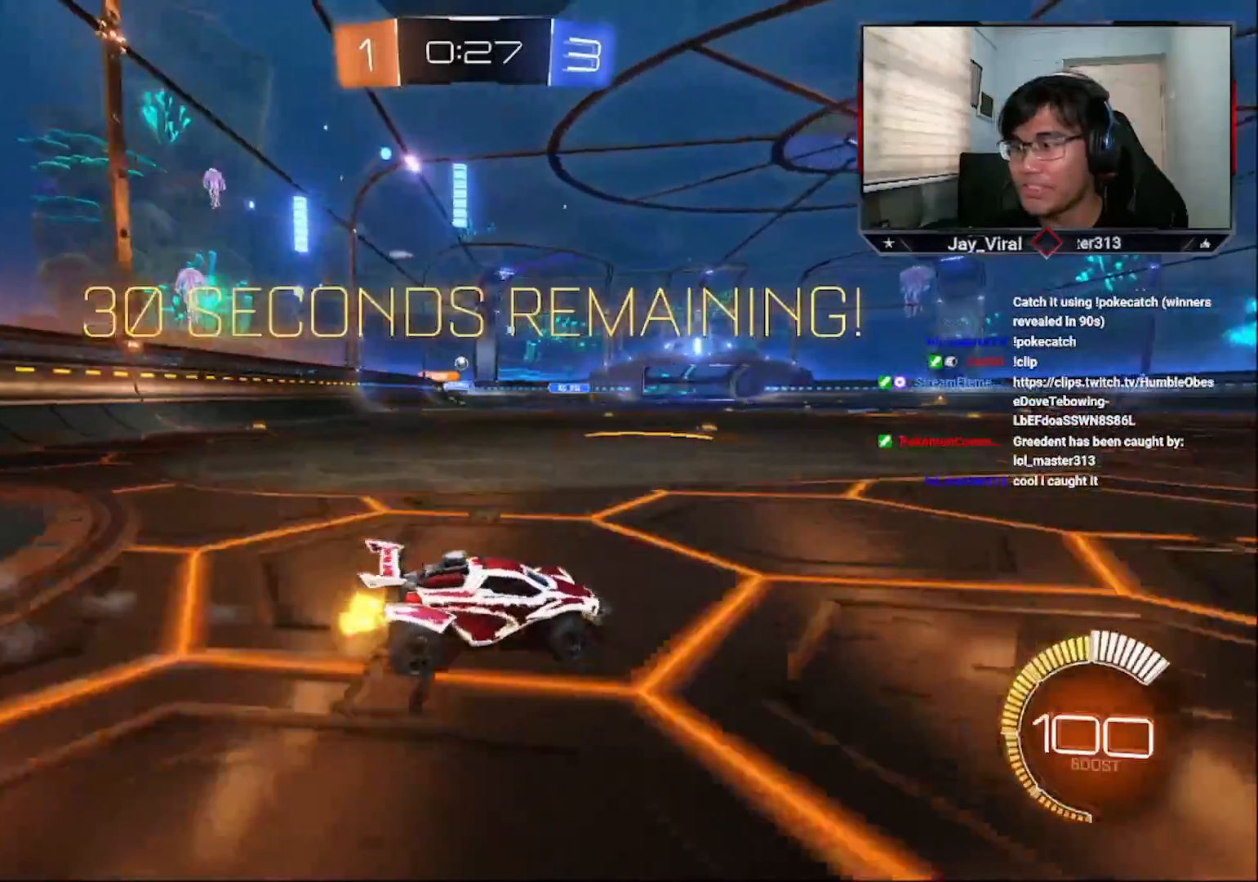
{"buttons": ["CROSS", "R2"], "left_stick": "center", "right_stick": "center", "events": [[250, "CROSS", "down"], [400, "left_stick", "center"]]}
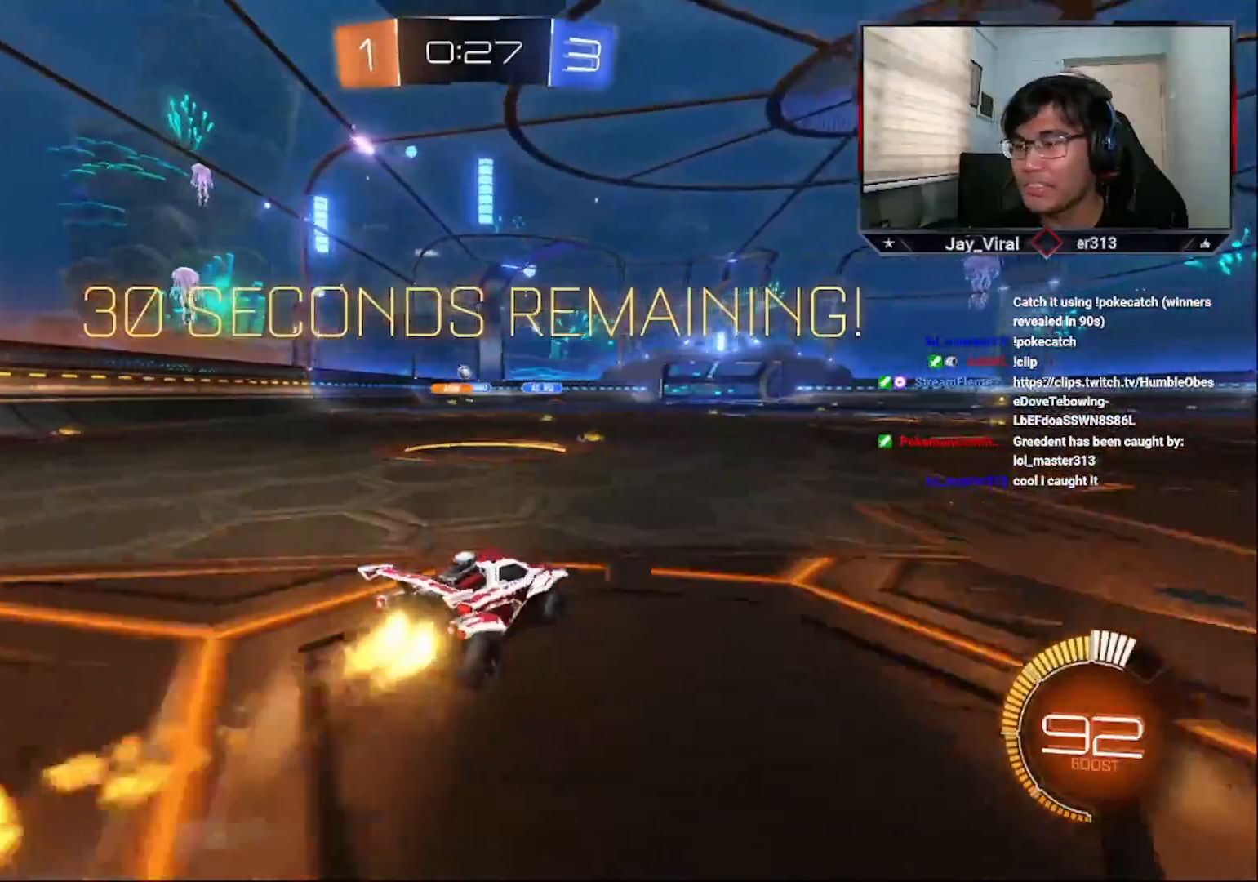
{"buttons": ["R2"], "left_stick": "down-left", "right_stick": "center", "events": [[33, "CROSS", "up"], [50, "left_stick", "left"], [100, "CROSS", "down"], [200, "CROSS", "up"], [200, "left_stick", "center"], [283, "CROSS", "down"], [383, "CROSS", "up"], [500, "left_stick", "down-left"]]}
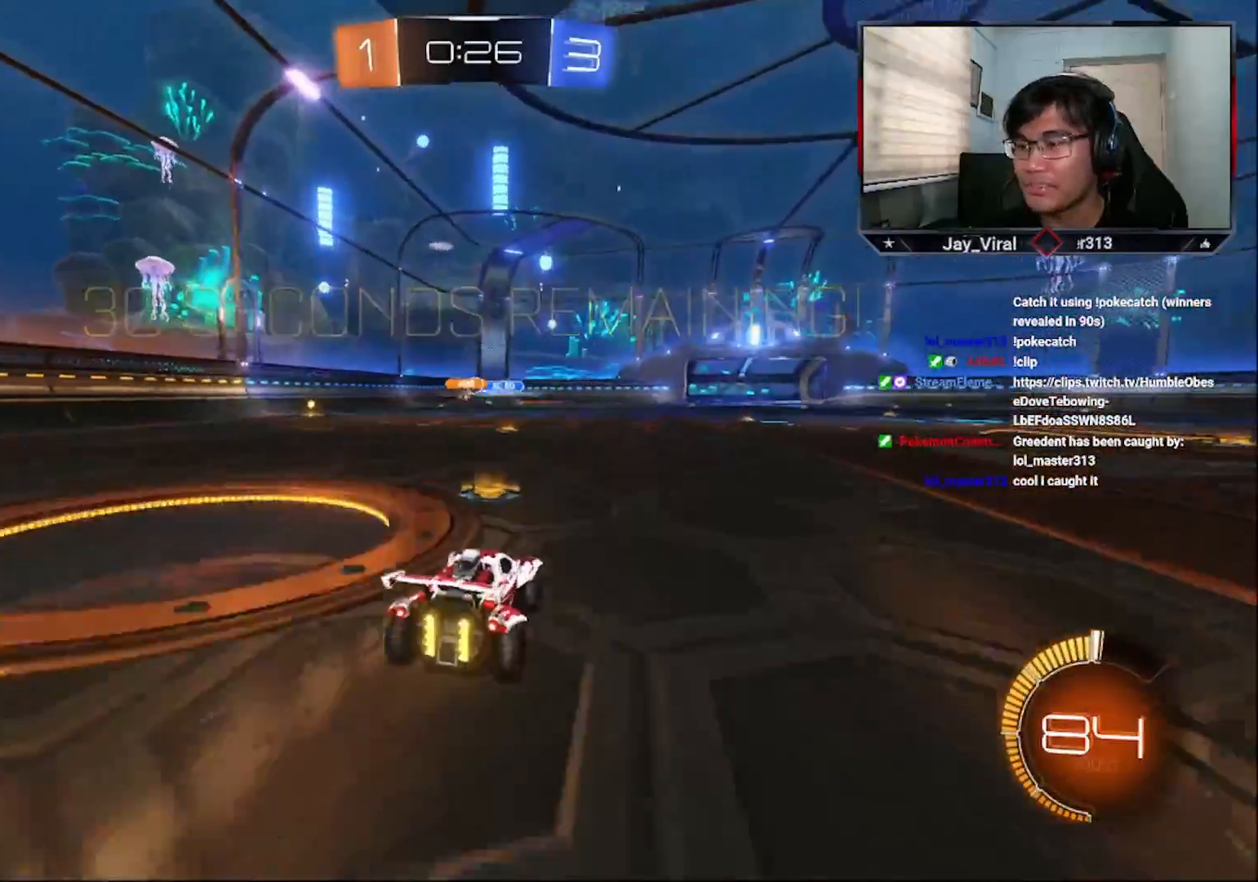
{"buttons": ["CROSS", "R2"], "left_stick": "left", "right_stick": "center", "events": [[133, "left_stick", "center"], [283, "left_stick", "right"], [350, "left_stick", "center"], [400, "CROSS", "down"], [450, "left_stick", "left"]]}
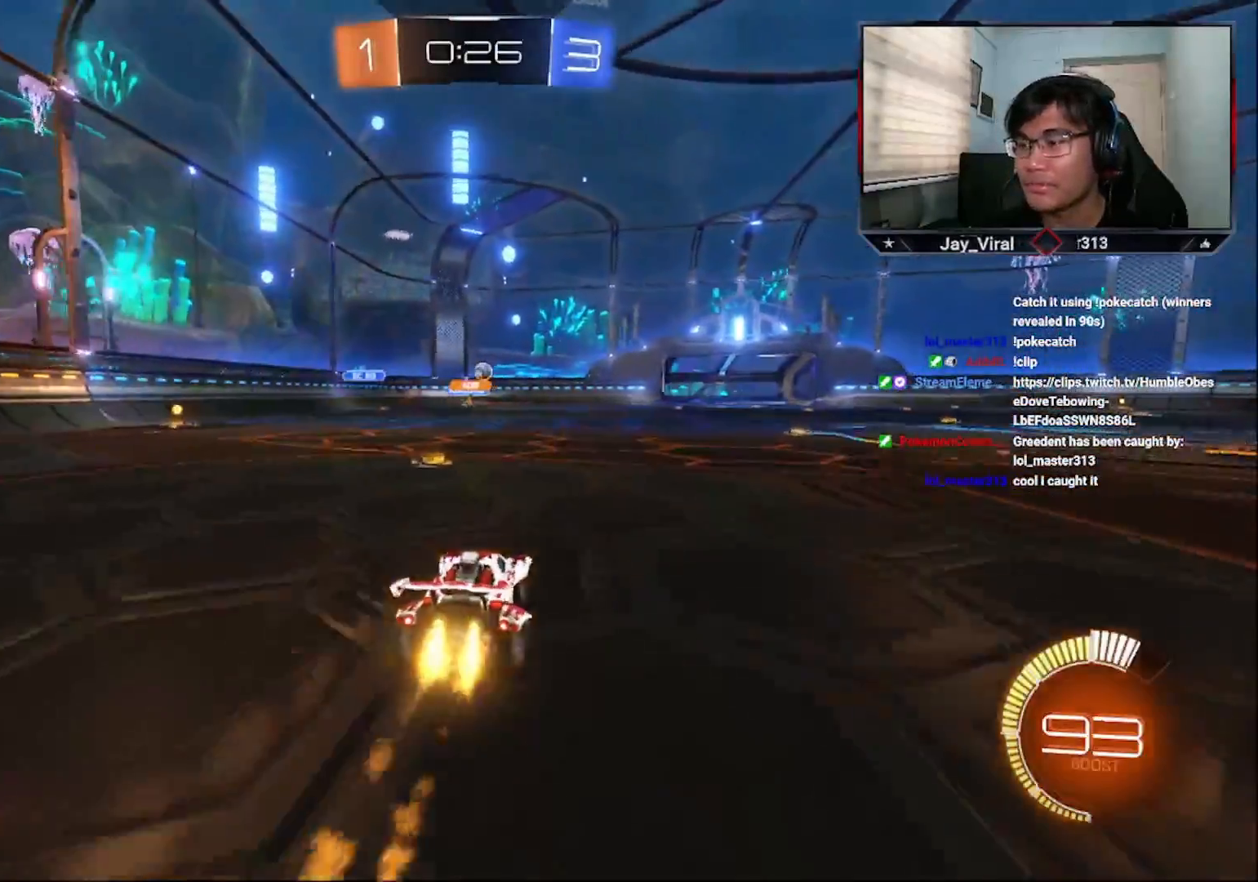
{"buttons": ["R2"], "left_stick": "center", "right_stick": "center", "events": [[33, "CROSS", "up"], [50, "left_stick", "center"], [150, "CROSS", "down"], [183, "left_stick", "right"], [283, "CROSS", "up"], [450, "left_stick", "center"]]}
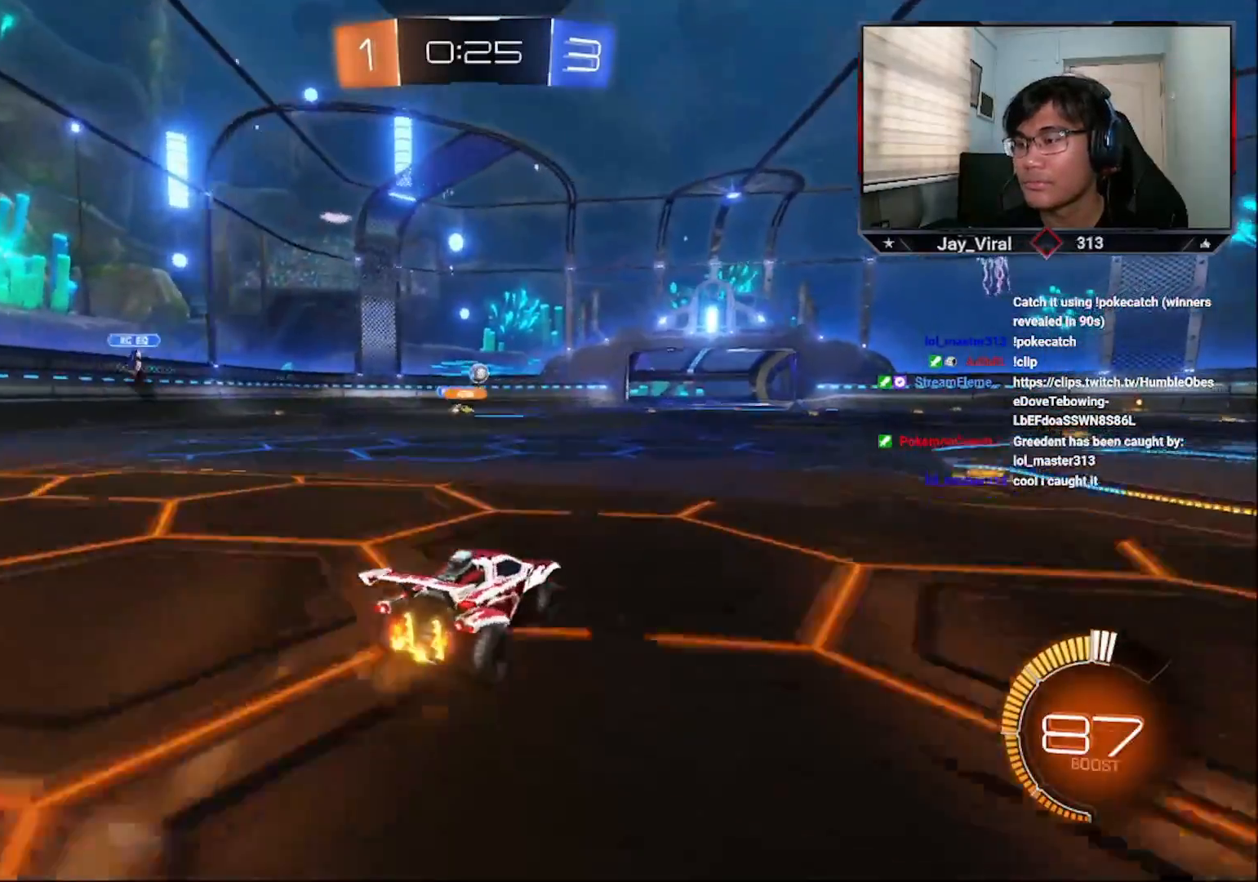
{"buttons": ["R2"], "left_stick": "center", "right_stick": "center", "events": [[133, "CROSS", "down"], [250, "CROSS", "up"]]}
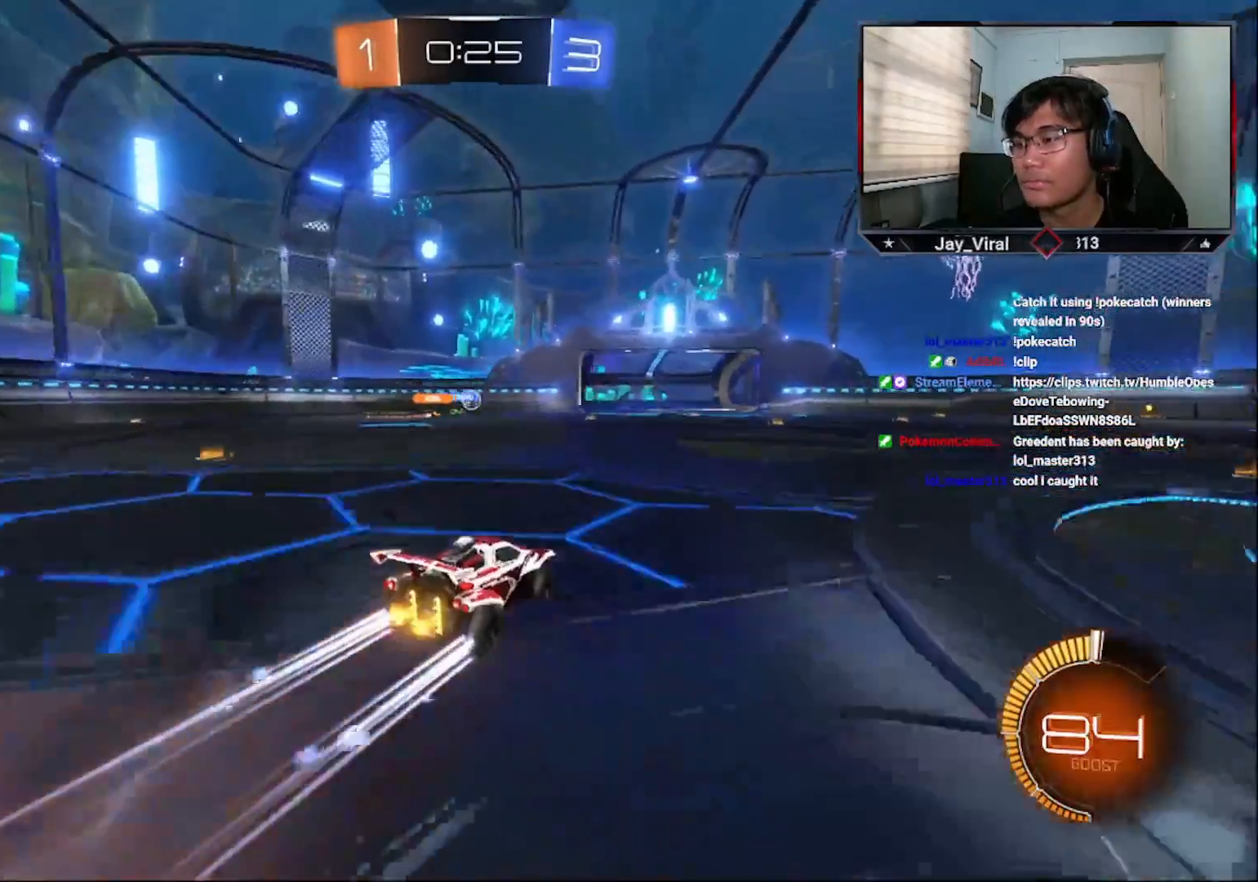
{"buttons": ["R2"], "left_stick": "center", "right_stick": "center", "events": []}